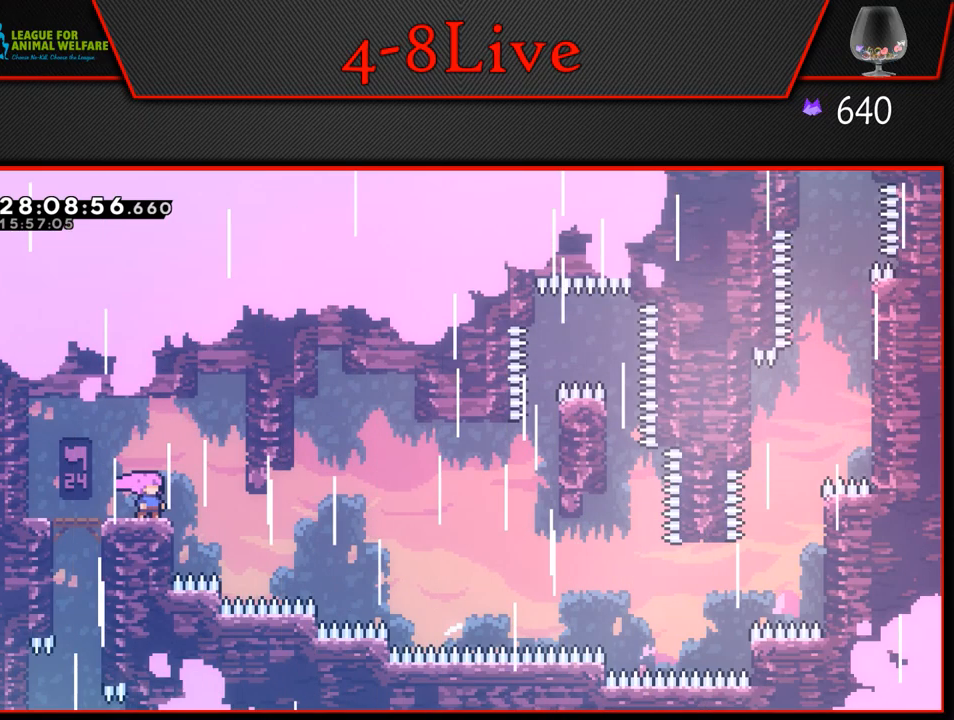
Gameplay with a controller (PlayStation layout); each line is a JSON object with the inputs held at the frame after it. "events" lists button and stick changes between this image and that frame as [ms after this image, input, new state], when the widget could be followed in between. Not read: right_stick.
{"buttons": [], "left_stick": "center", "events": []}
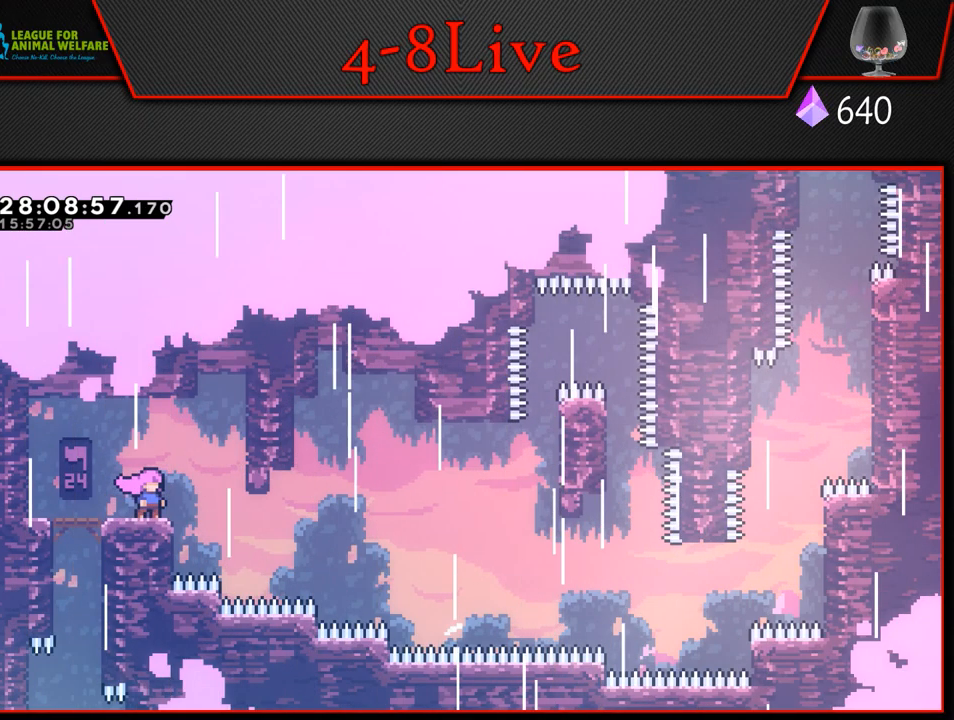
{"buttons": [], "left_stick": "center", "events": []}
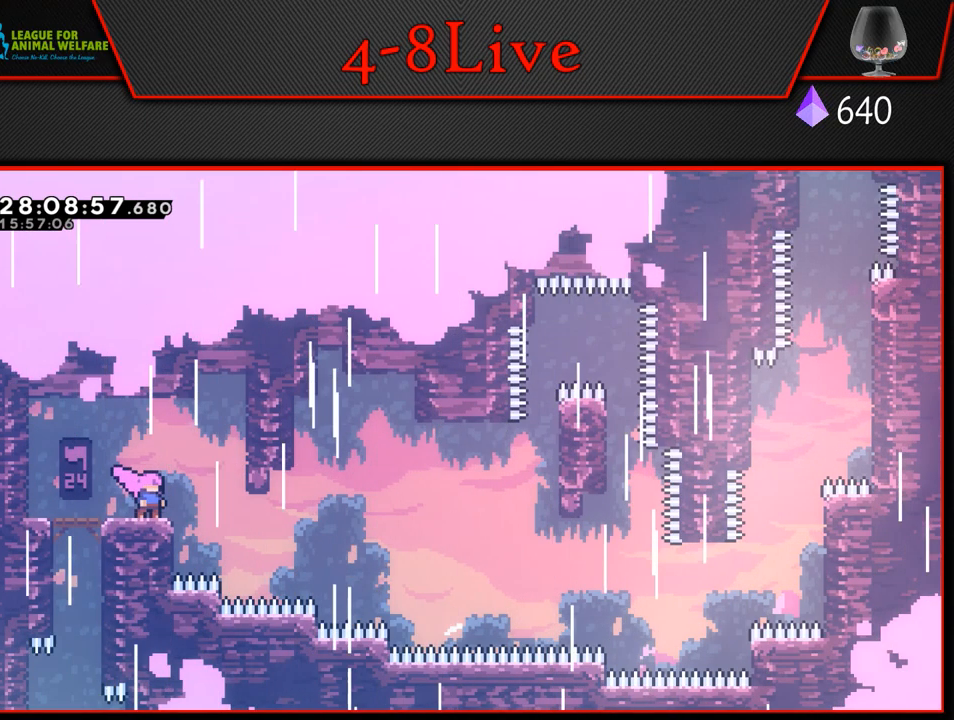
{"buttons": [], "left_stick": "center", "events": []}
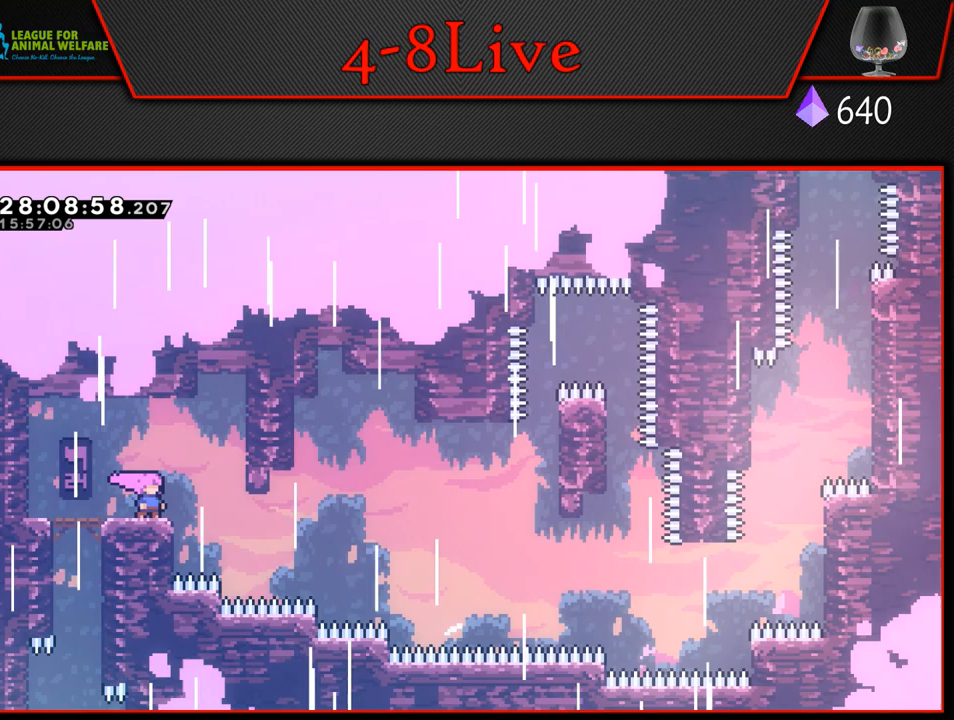
{"buttons": [], "left_stick": "center", "events": []}
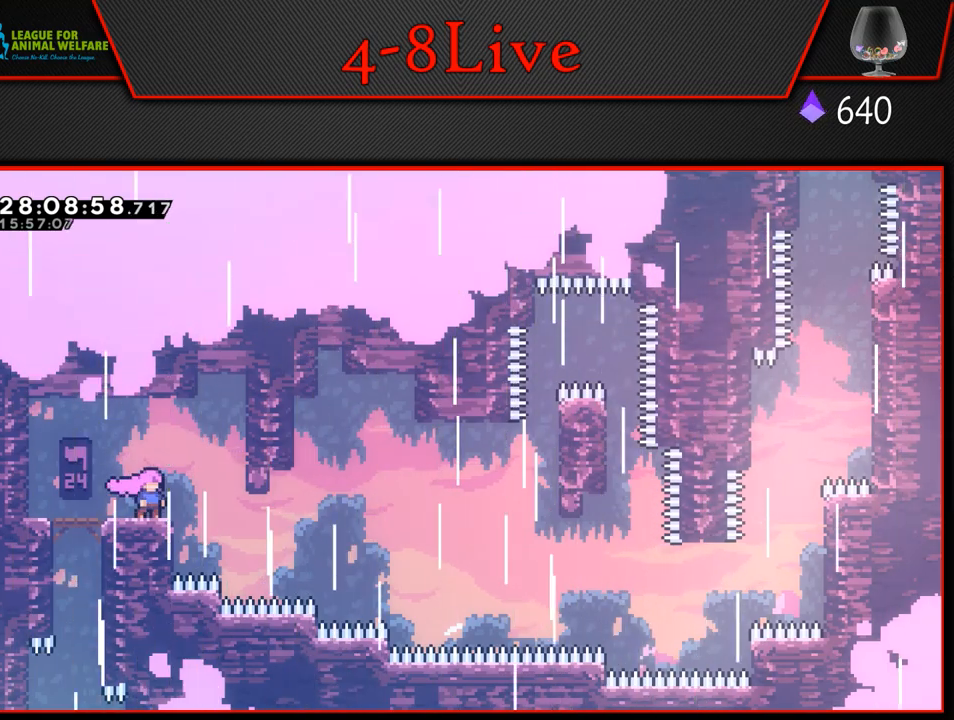
{"buttons": [], "left_stick": "center", "events": []}
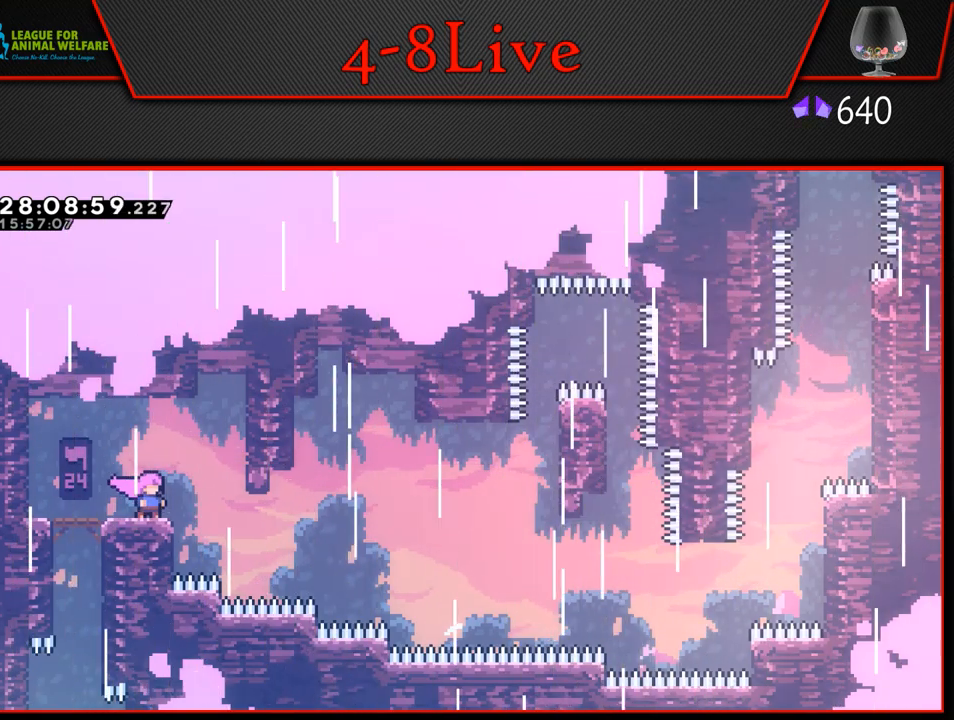
{"buttons": [], "left_stick": "center", "events": []}
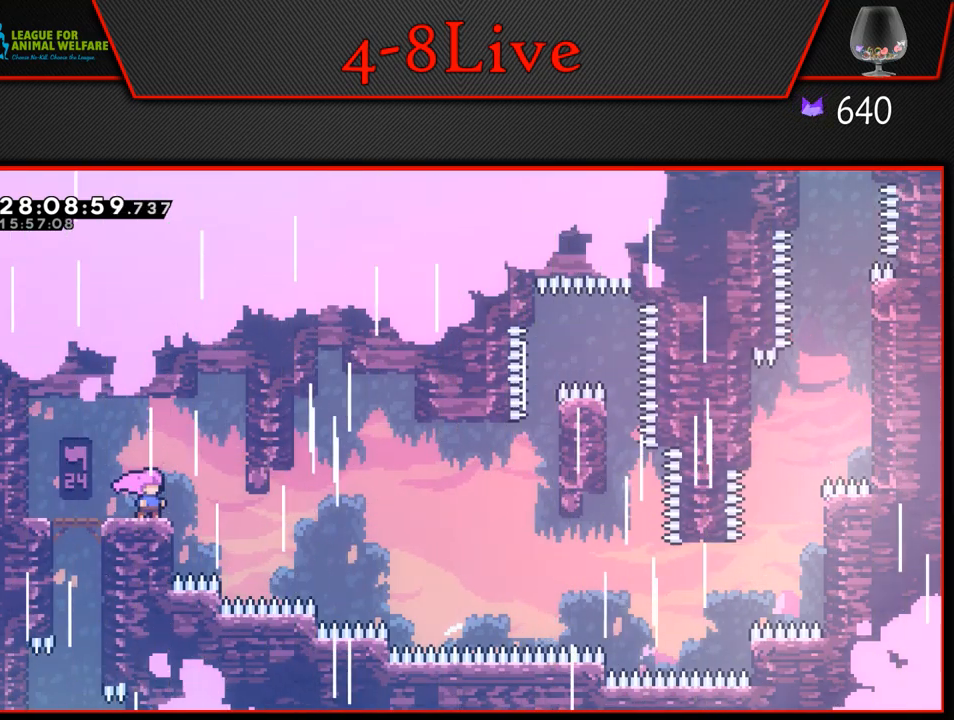
{"buttons": [], "left_stick": "center", "events": []}
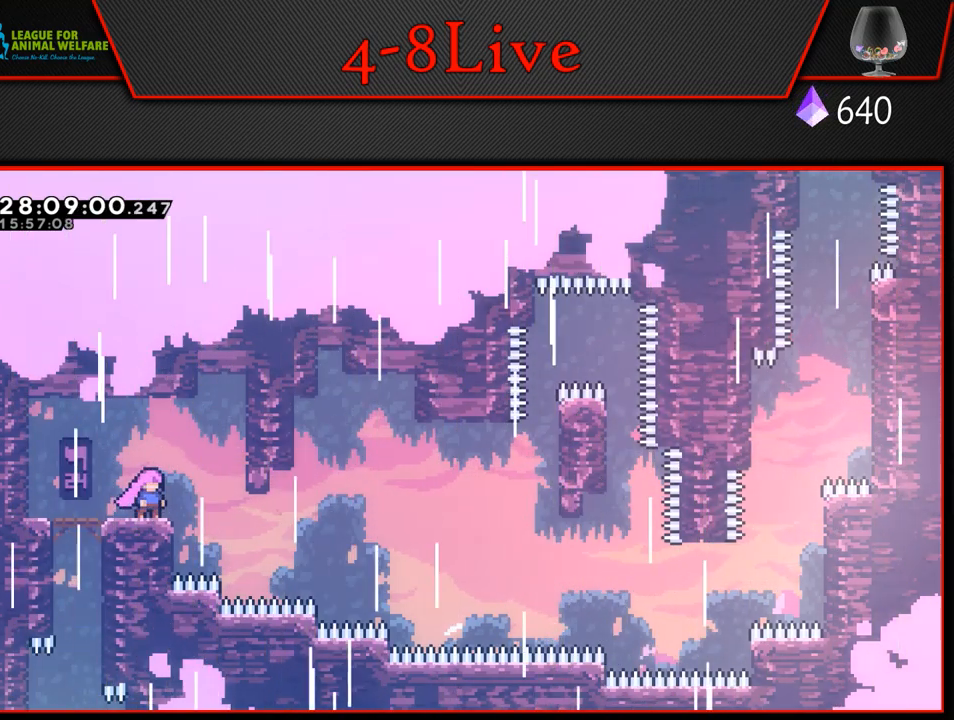
{"buttons": ["CROSS", "L1", "DPAD_DOWN", "DPAD_RIGHT"], "left_stick": "center", "events": [[200, "DPAD_DOWN", "down"], [200, "DPAD_LEFT", "down"], [233, "L1", "down"], [283, "R1", "down"], [383, "DPAD_LEFT", "up"], [400, "DPAD_RIGHT", "down"], [467, "CROSS", "down"], [483, "R1", "up"]]}
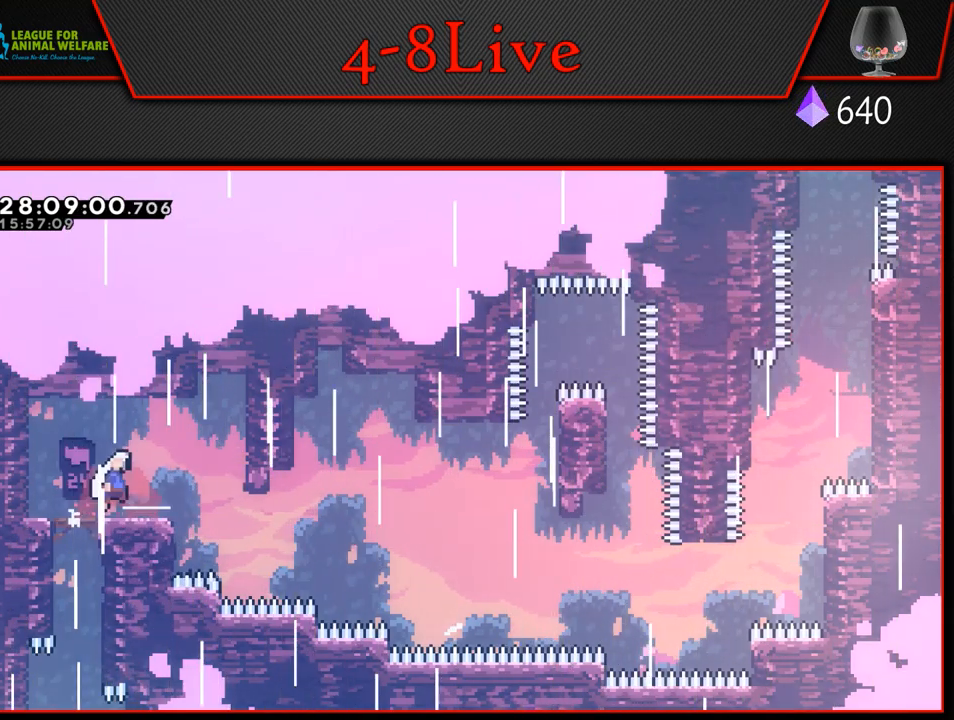
{"buttons": ["L1", "R1", "DPAD_UP", "DPAD_RIGHT"], "left_stick": "center", "events": [[167, "CROSS", "up"], [200, "R1", "down"], [383, "R1", "up"], [400, "DPAD_DOWN", "up"], [433, "DPAD_UP", "down"], [500, "R1", "down"]]}
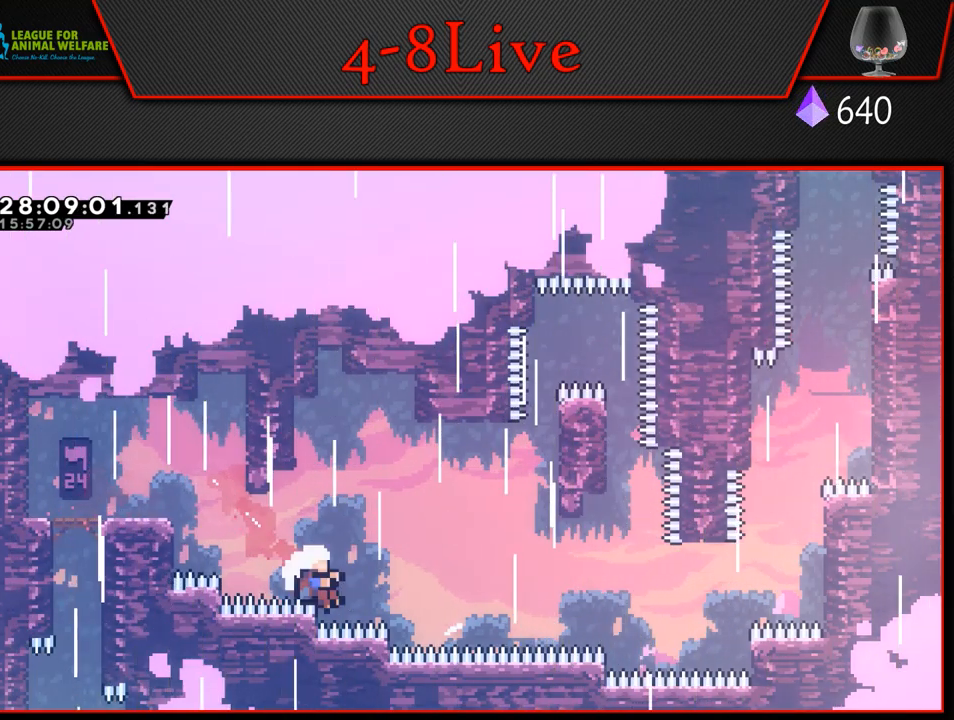
{"buttons": [], "left_stick": "center", "events": [[100, "CROSS", "down"], [150, "R1", "up"], [283, "DPAD_UP", "up"], [333, "CROSS", "up"], [367, "DPAD_RIGHT", "up"], [433, "L1", "up"]]}
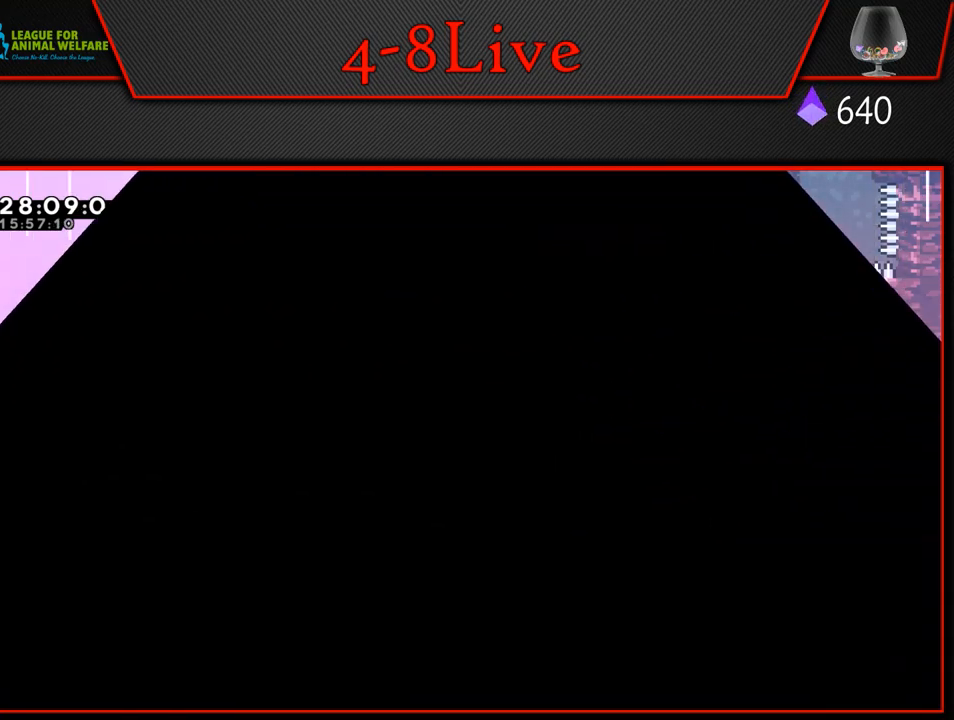
{"buttons": [], "left_stick": "center", "events": []}
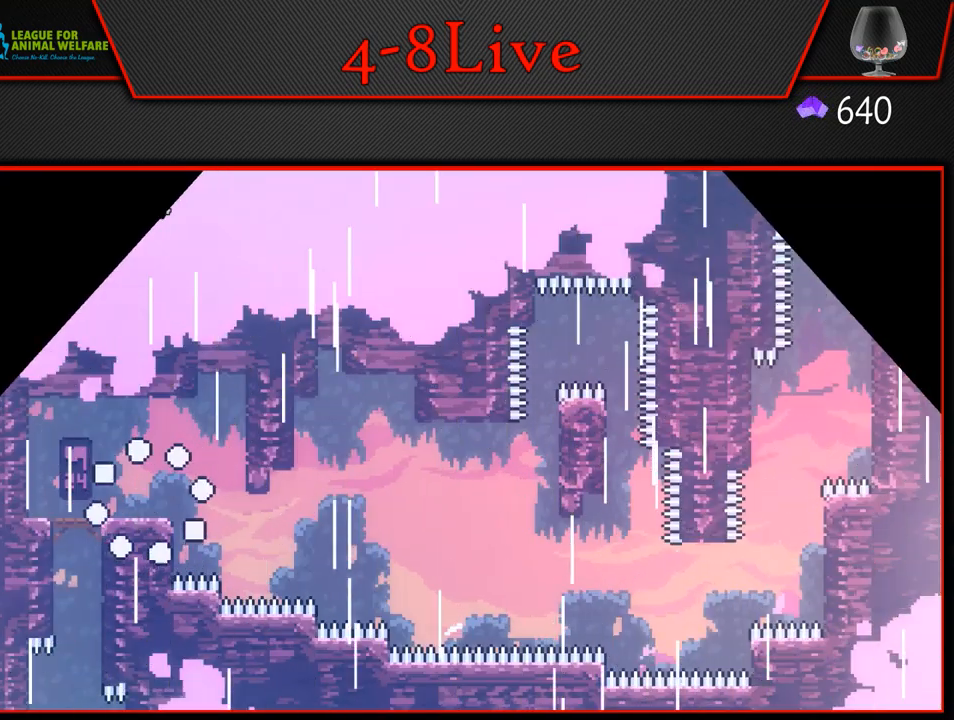
{"buttons": [], "left_stick": "center", "events": []}
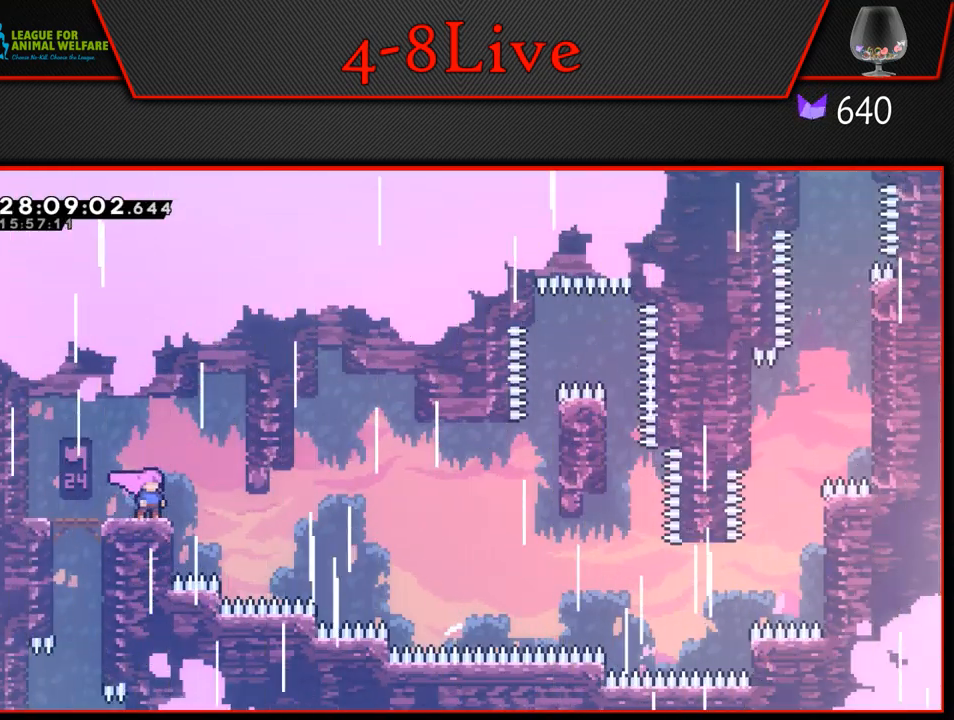
{"buttons": ["DPAD_RIGHT"], "left_stick": "center", "events": [[467, "DPAD_RIGHT", "down"]]}
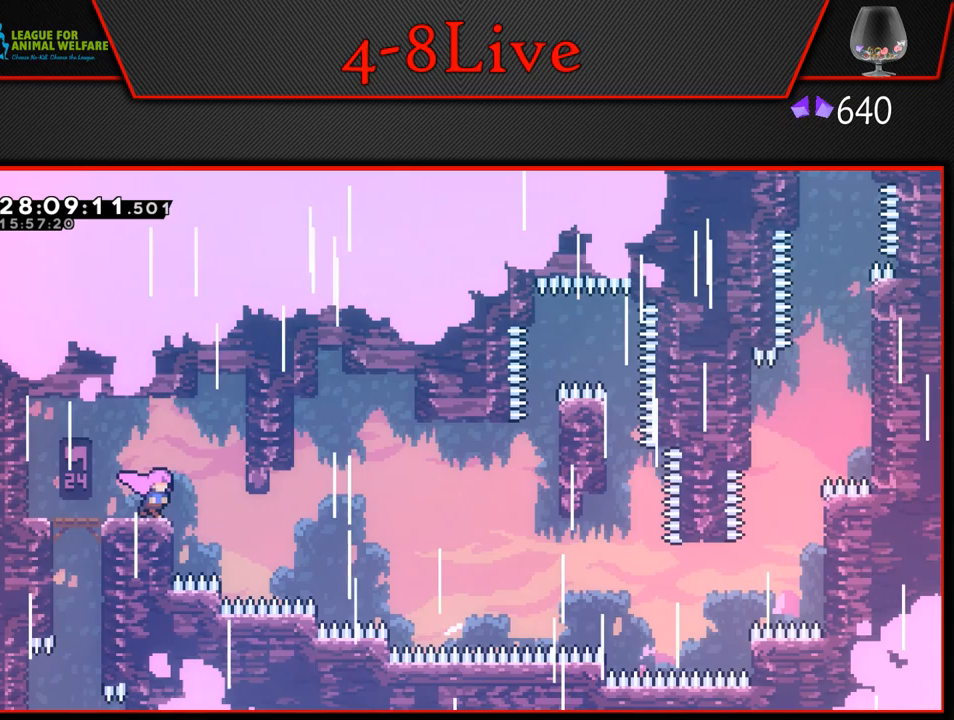
{"buttons": ["L1"], "left_stick": "center", "events": [[50, "CROSS", "down"], [250, "L1", "down"], [317, "CROSS", "up"], [350, "DPAD_RIGHT", "up"]]}
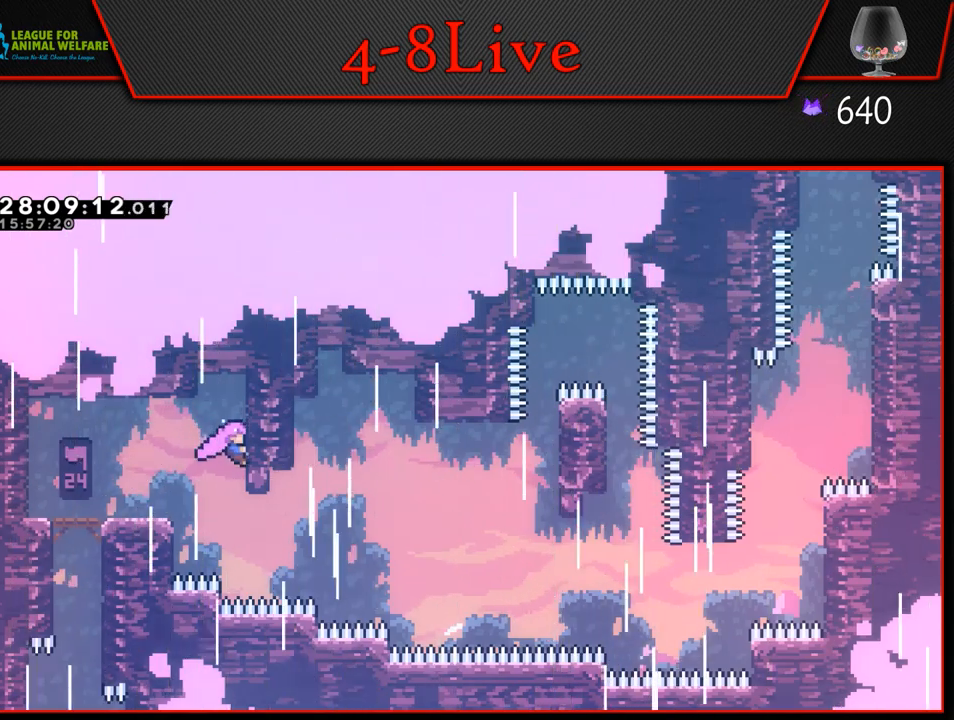
{"buttons": ["CROSS", "L1", "DPAD_RIGHT"], "left_stick": "center", "events": [[83, "L1", "up"], [367, "L1", "down"], [383, "DPAD_RIGHT", "down"], [400, "CROSS", "down"]]}
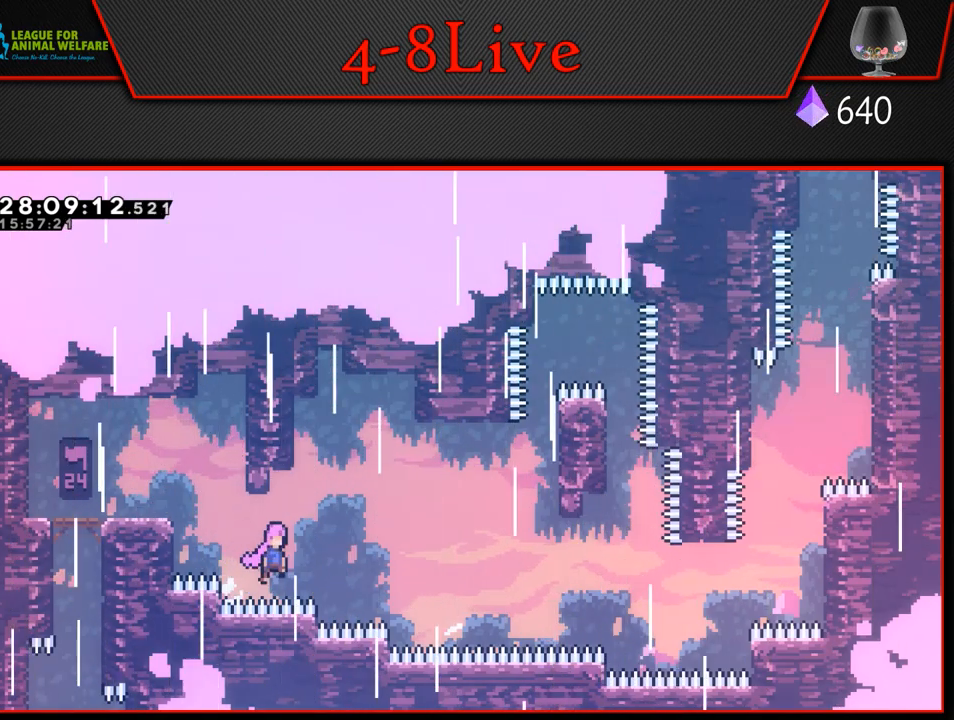
{"buttons": ["CROSS", "L1", "R1", "DPAD_UP", "DPAD_RIGHT"], "left_stick": "center", "events": [[267, "DPAD_UP", "down"], [433, "R1", "down"]]}
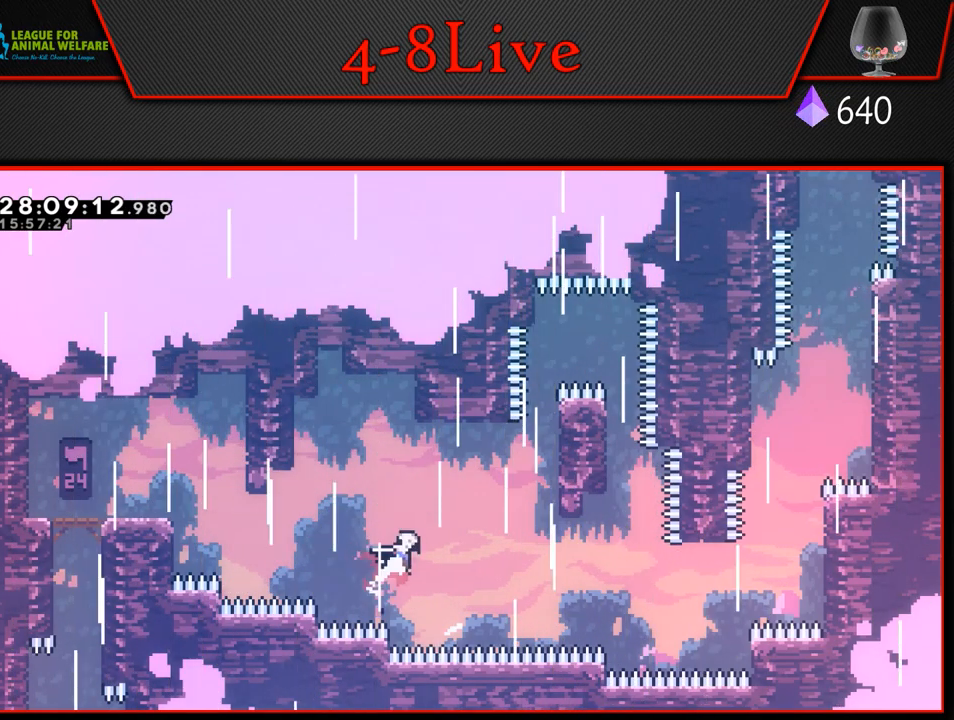
{"buttons": ["L1", "DPAD_UP", "DPAD_RIGHT"], "left_stick": "center", "events": [[450, "R1", "up"], [483, "CROSS", "up"]]}
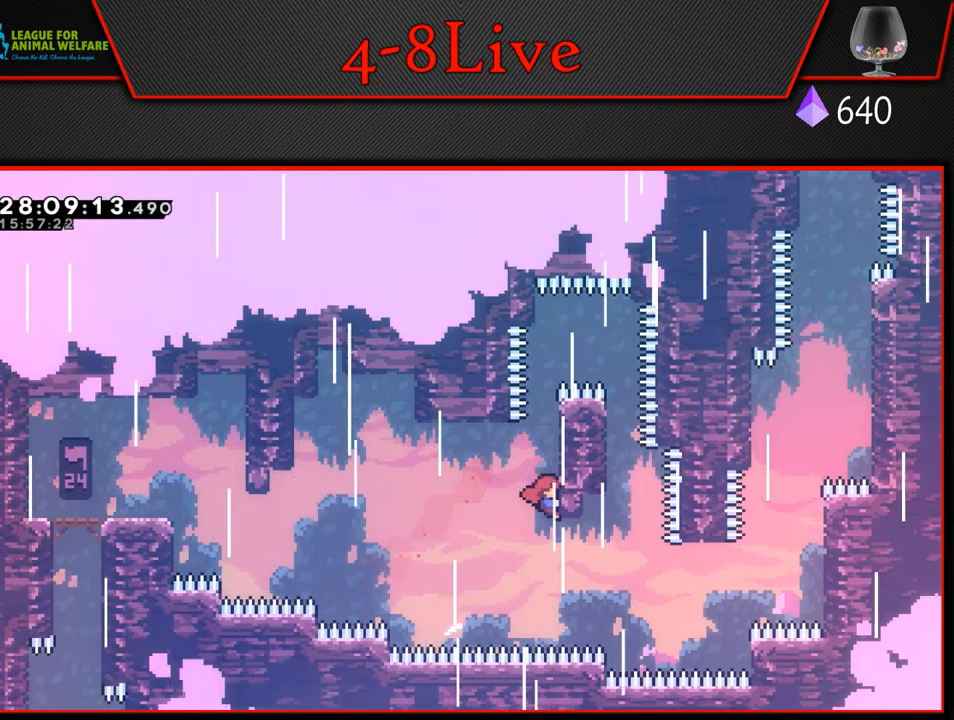
{"buttons": ["L1", "DPAD_UP"], "left_stick": "center", "events": [[117, "DPAD_RIGHT", "up"]]}
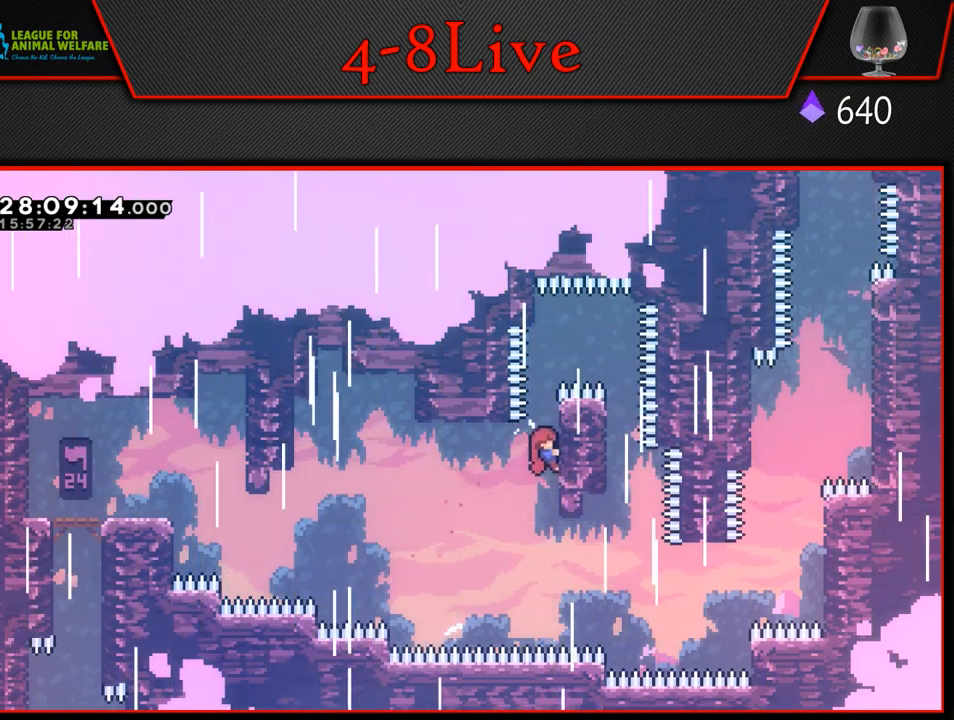
{"buttons": ["L1", "DPAD_UP"], "left_stick": "center", "events": []}
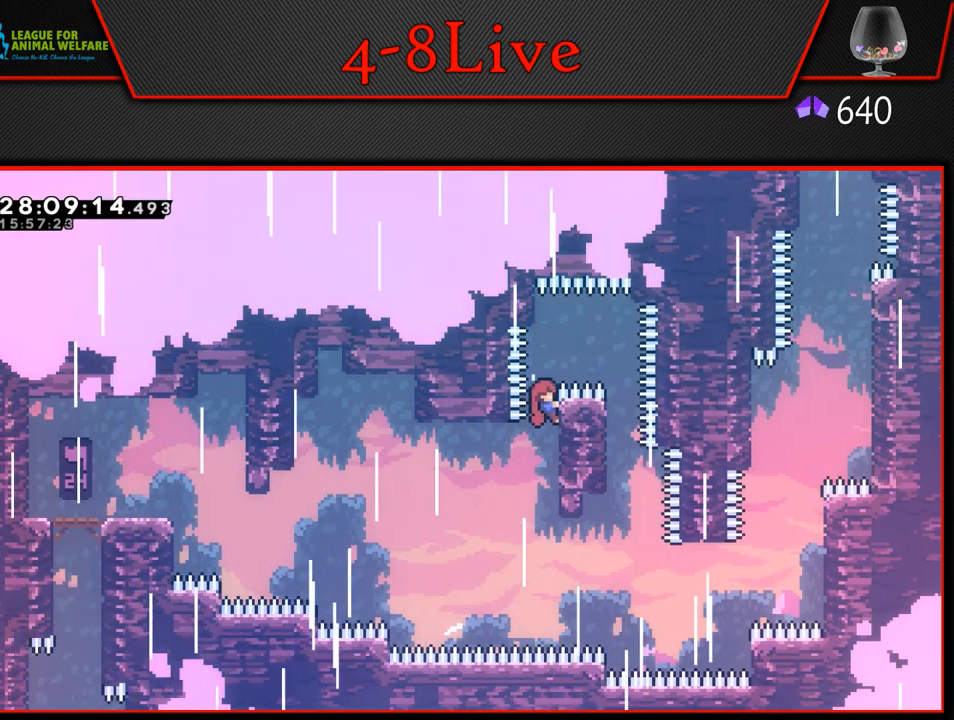
{"buttons": ["CROSS", "L1", "DPAD_RIGHT"], "left_stick": "center", "events": [[200, "DPAD_RIGHT", "down"], [217, "CROSS", "down"], [283, "DPAD_UP", "up"]]}
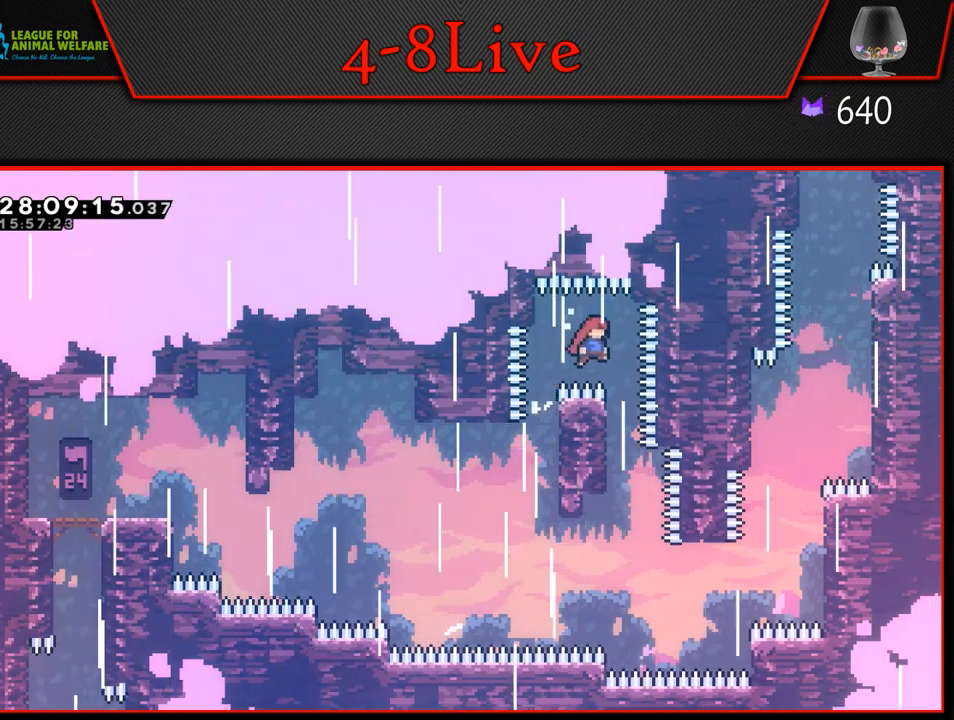
{"buttons": ["L1"], "left_stick": "center", "events": [[83, "DPAD_RIGHT", "up"], [133, "CROSS", "up"], [150, "DPAD_LEFT", "down"], [450, "DPAD_LEFT", "up"]]}
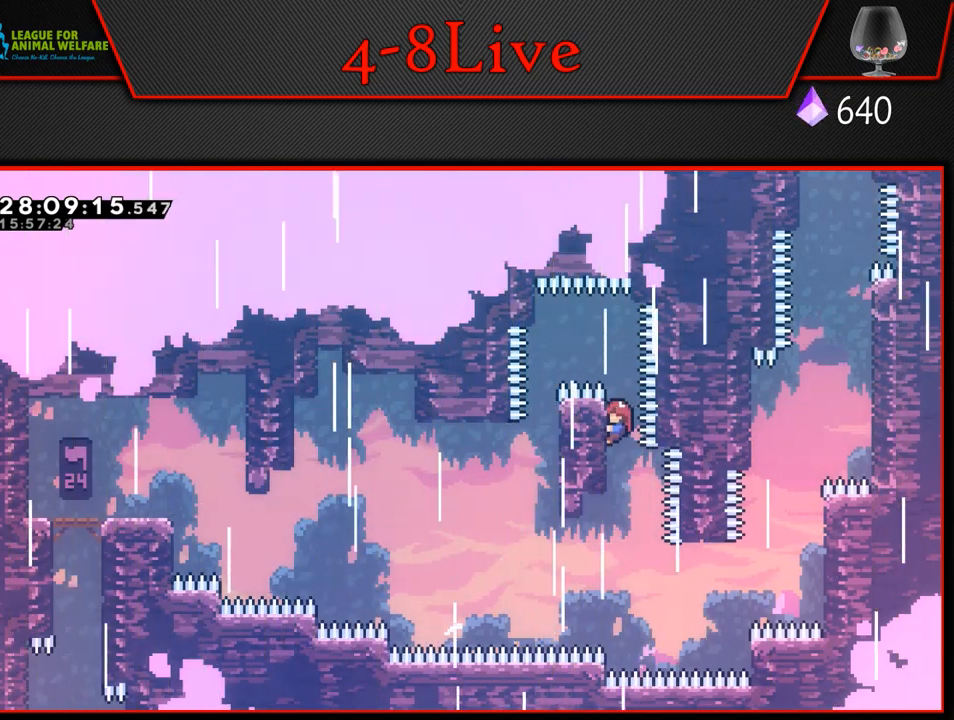
{"buttons": ["L1"], "left_stick": "center", "events": []}
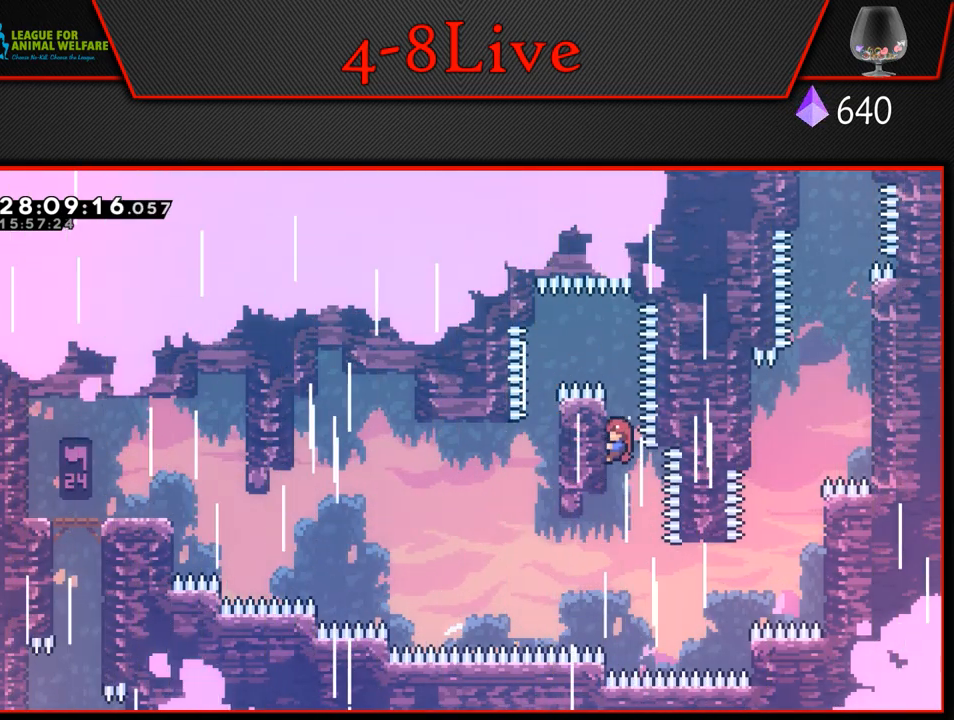
{"buttons": ["L1"], "left_stick": "center", "events": []}
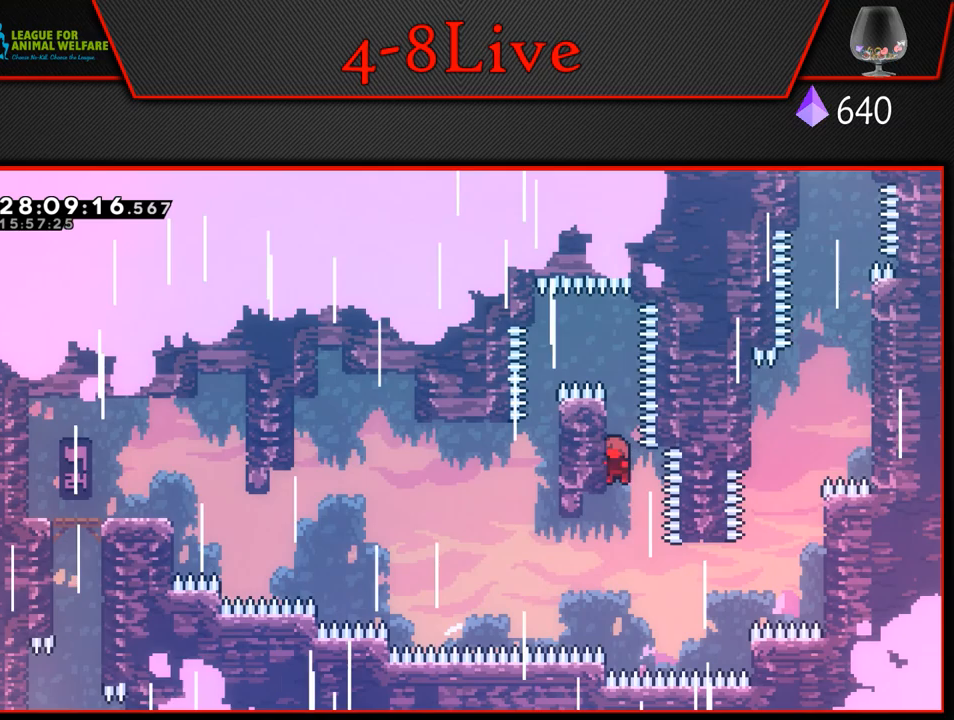
{"buttons": ["CROSS", "L1", "DPAD_RIGHT"], "left_stick": "center", "events": [[17, "L1", "up"], [367, "L1", "down"], [417, "CROSS", "down"], [417, "DPAD_RIGHT", "down"]]}
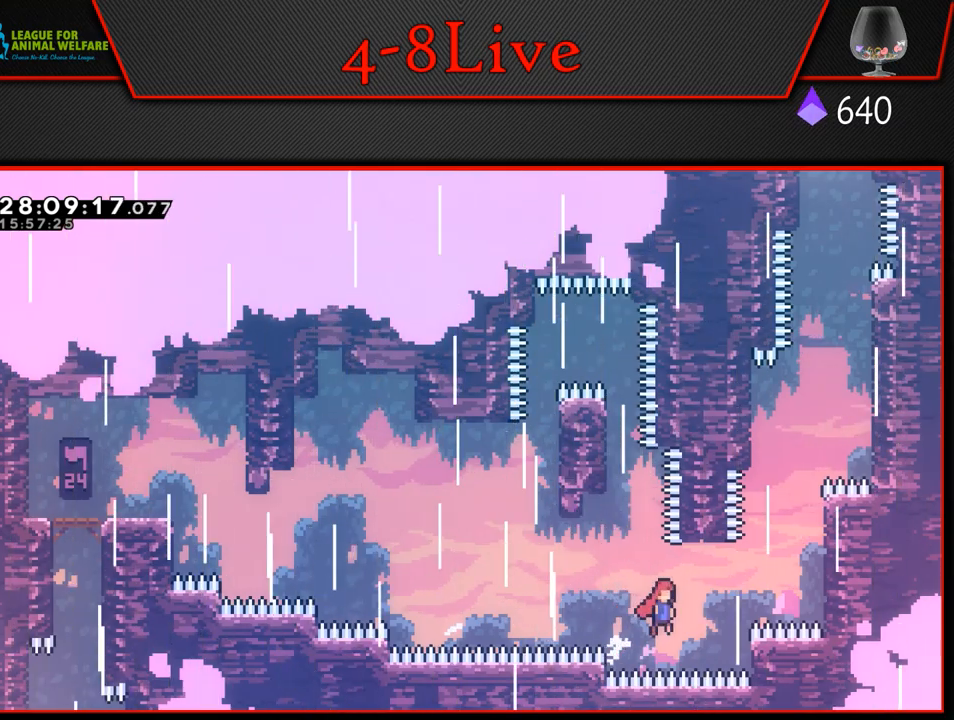
{"buttons": ["CROSS", "L1", "DPAD_RIGHT"], "left_stick": "center", "events": [[283, "DPAD_RIGHT", "up"], [300, "CROSS", "up"], [350, "DPAD_RIGHT", "down"], [367, "CROSS", "down"]]}
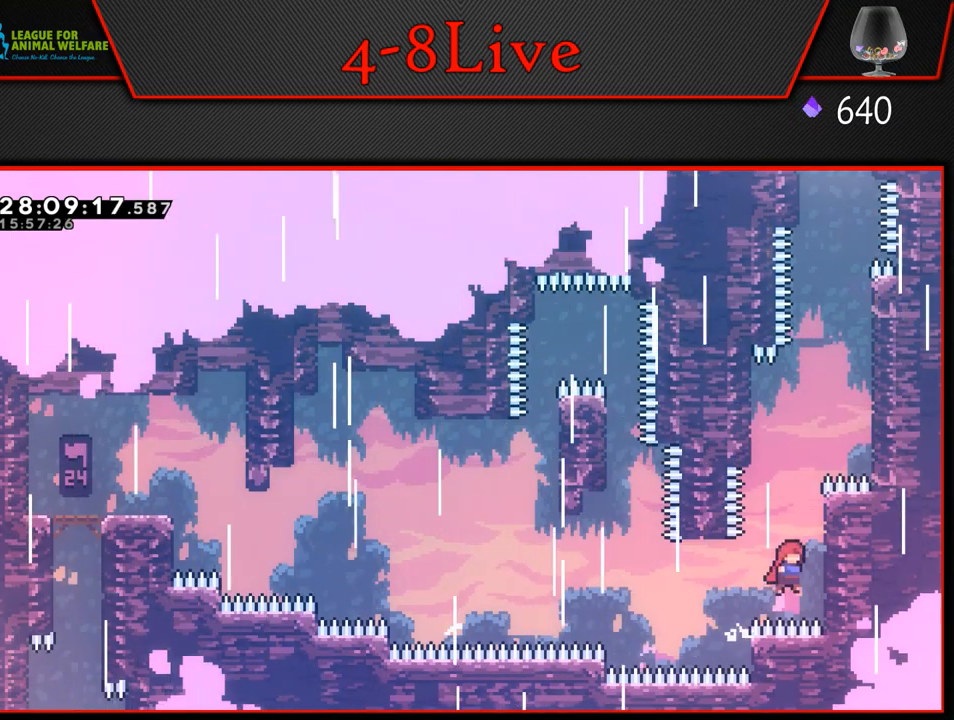
{"buttons": ["CROSS", "L1", "DPAD_UP", "DPAD_RIGHT"], "left_stick": "center", "events": [[217, "CROSS", "up"], [250, "DPAD_UP", "down"], [267, "CROSS", "down"]]}